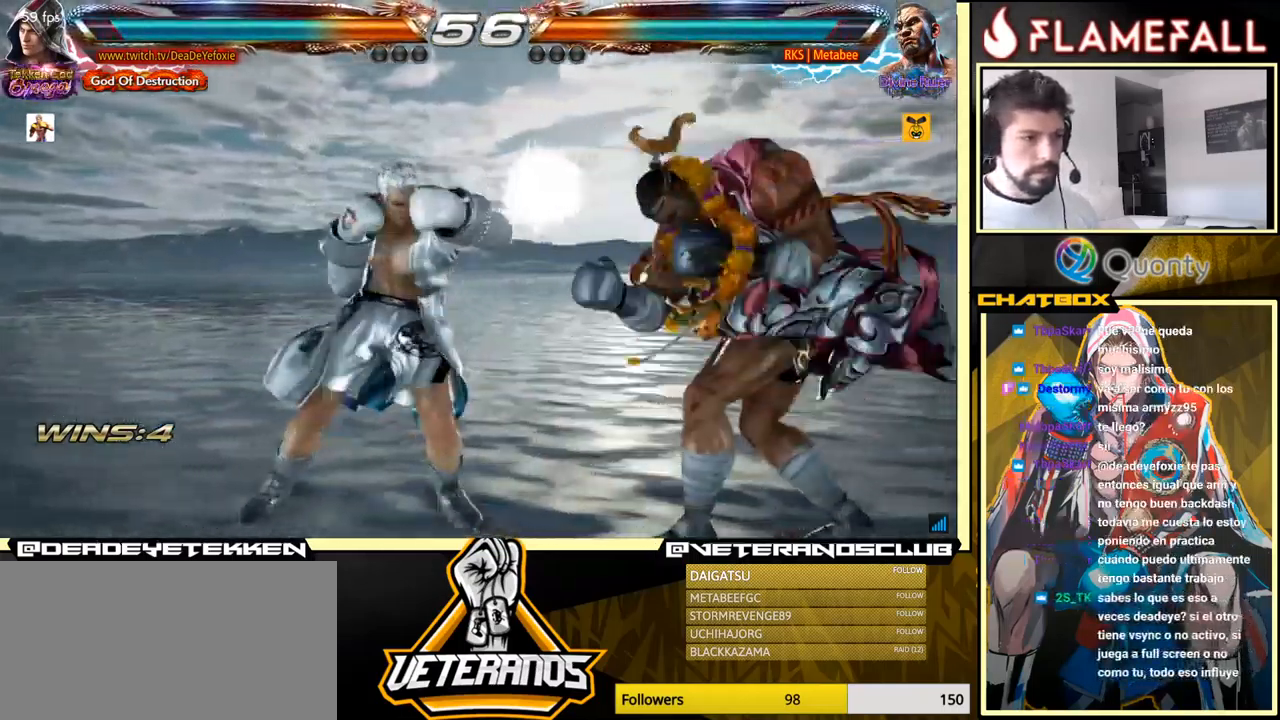
Gameplay with a controller (arcade stick); each line is a JSON object with the inputs held at the frame after it. "events" lists button and stick changes between this image and that frame as [ms after this image, input, new state], when the widget could be followed in between. Not read: L3 R3.
{"buttons": ["X"], "left_stick": "down", "events": [[150, "X", "down"], [167, "left_stick", "center"], [200, "X", "up"], [300, "left_stick", "down"], [350, "X", "down"], [433, "X", "up"], [500, "X", "down"]]}
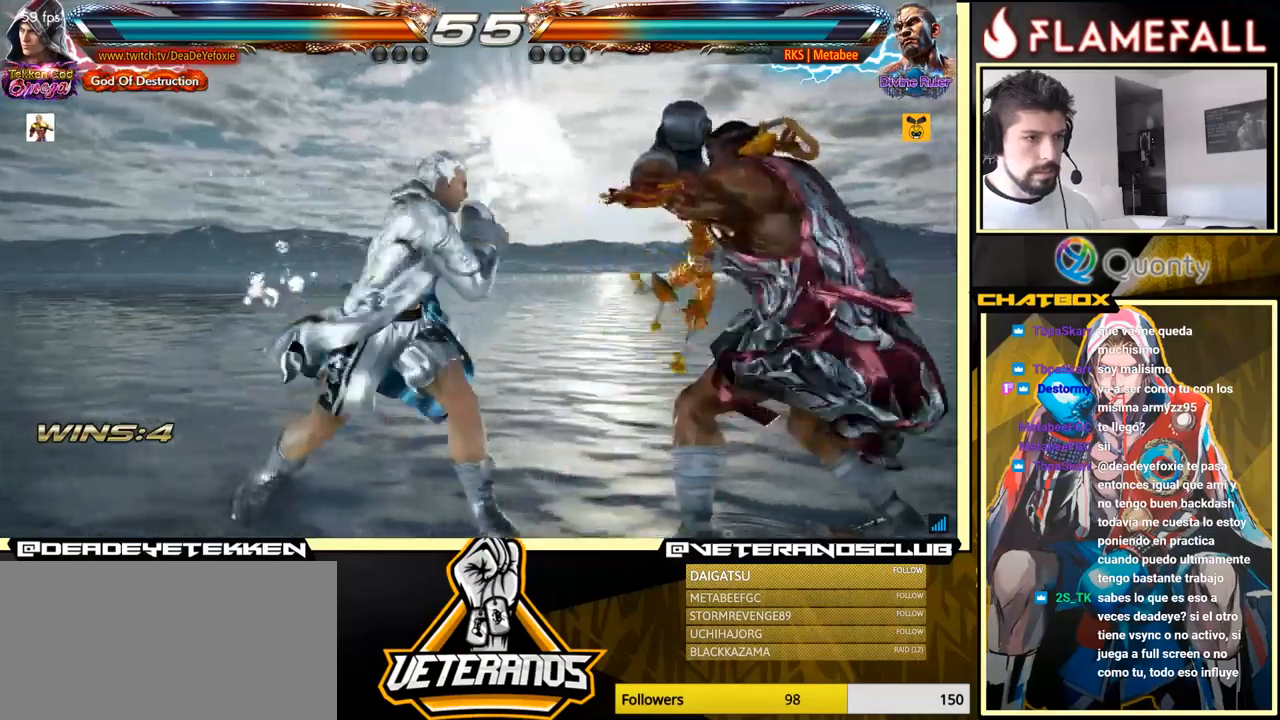
{"buttons": ["R2"], "left_stick": "right", "events": [[100, "X", "up"], [100, "left_stick", "center"], [467, "left_stick", "right"], [500, "R2", "down"]]}
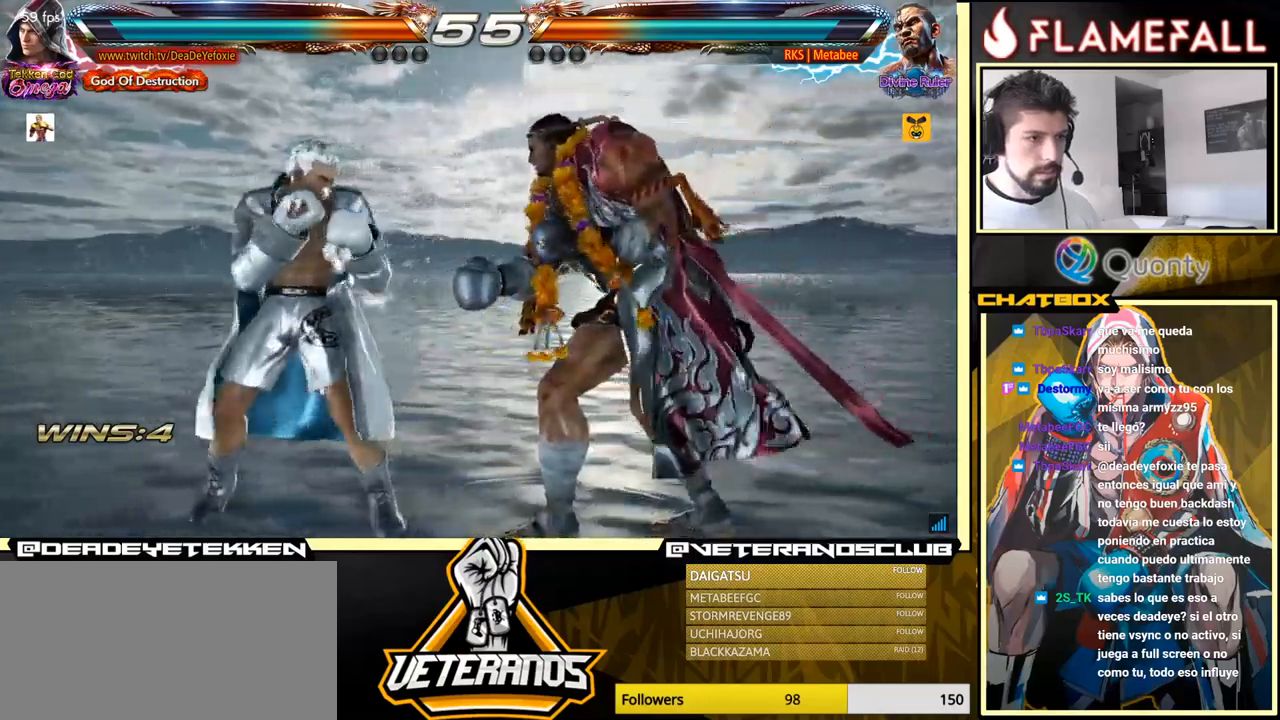
{"buttons": [], "left_stick": "left", "events": [[67, "left_stick", "center"], [83, "R2", "up"], [100, "Y", "down"], [133, "Y", "up"], [167, "Y", "down"], [200, "Y", "up"], [267, "left_stick", "left"]]}
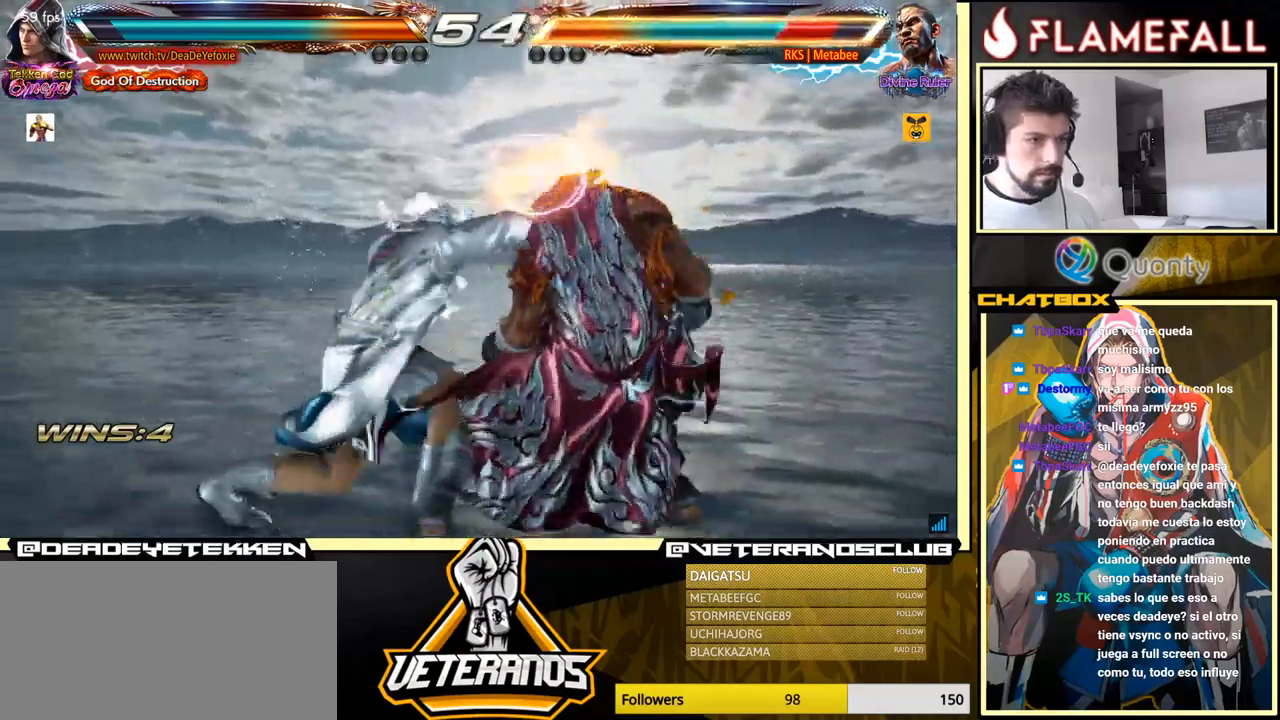
{"buttons": [], "left_stick": "center", "events": [[83, "left_stick", "center"]]}
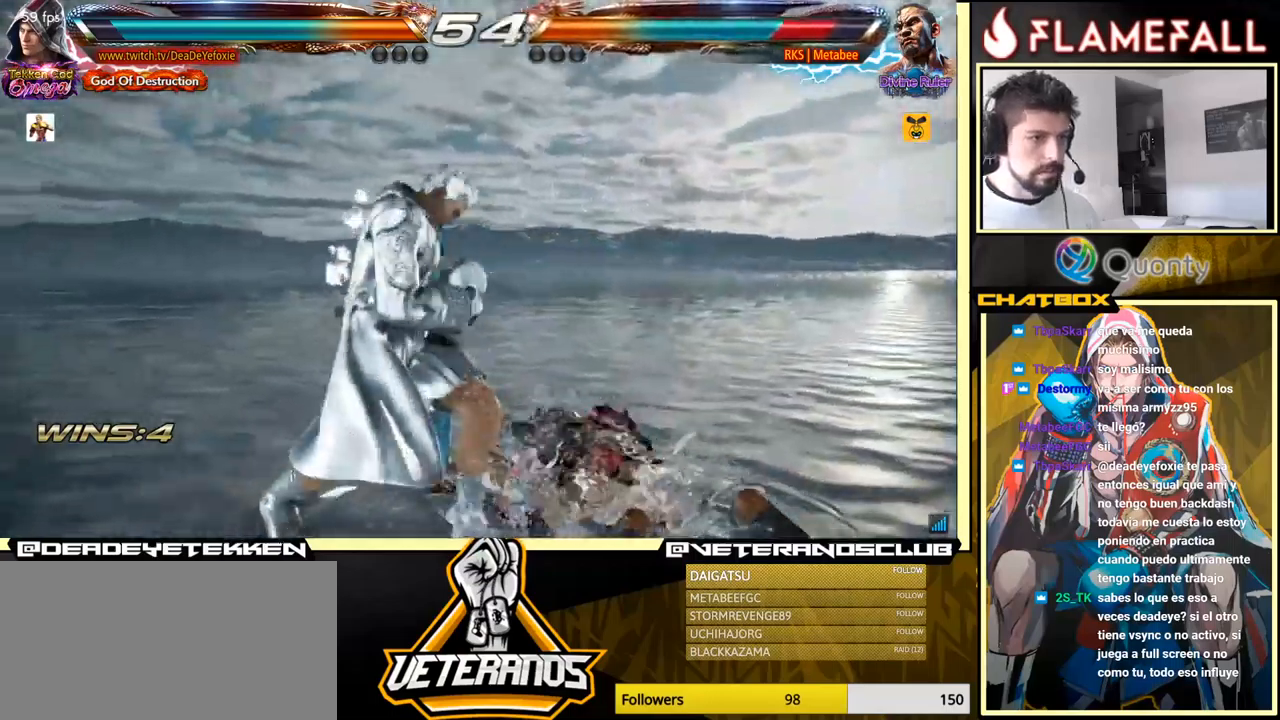
{"buttons": [], "left_stick": "up-left", "events": [[50, "left_stick", "up"], [167, "left_stick", "center"], [267, "R1", "down"], [267, "left_stick", "down"], [317, "R1", "up"], [367, "left_stick", "center"], [433, "left_stick", "up-left"]]}
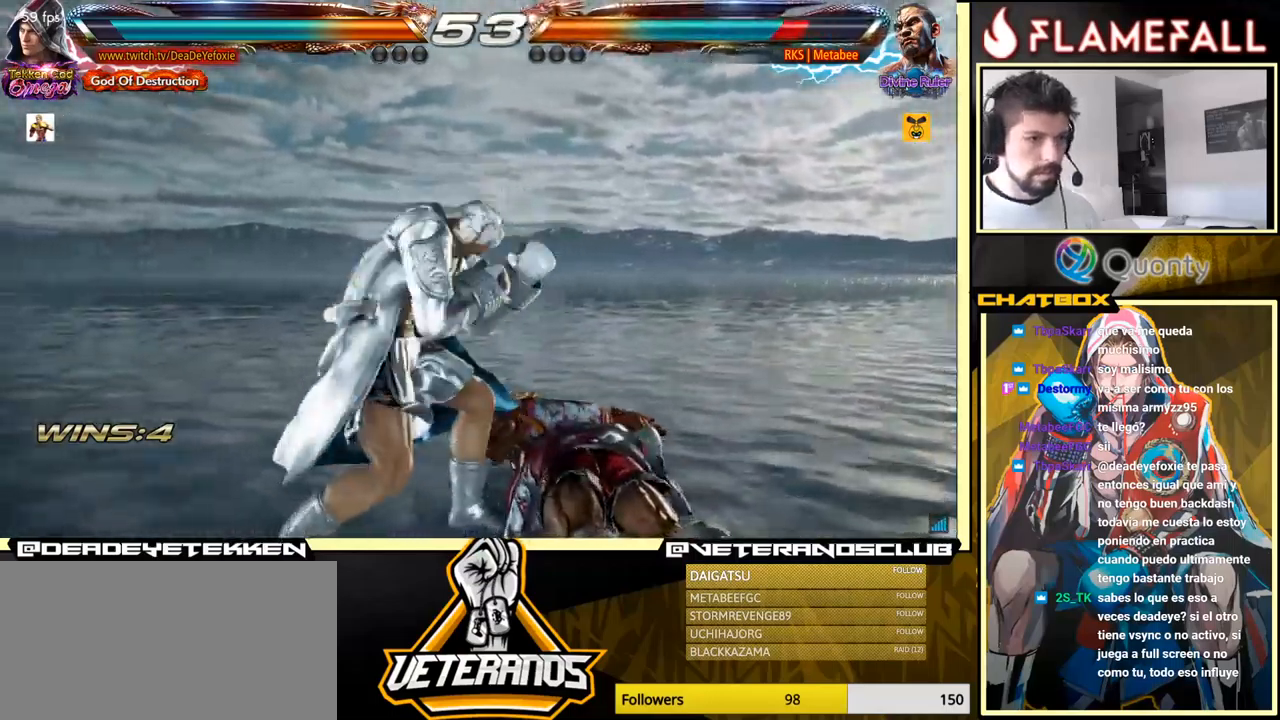
{"buttons": [], "left_stick": "left", "events": [[17, "left_stick", "center"], [300, "R1", "down"], [300, "left_stick", "down"], [367, "R1", "up"], [450, "left_stick", "center"], [500, "left_stick", "left"]]}
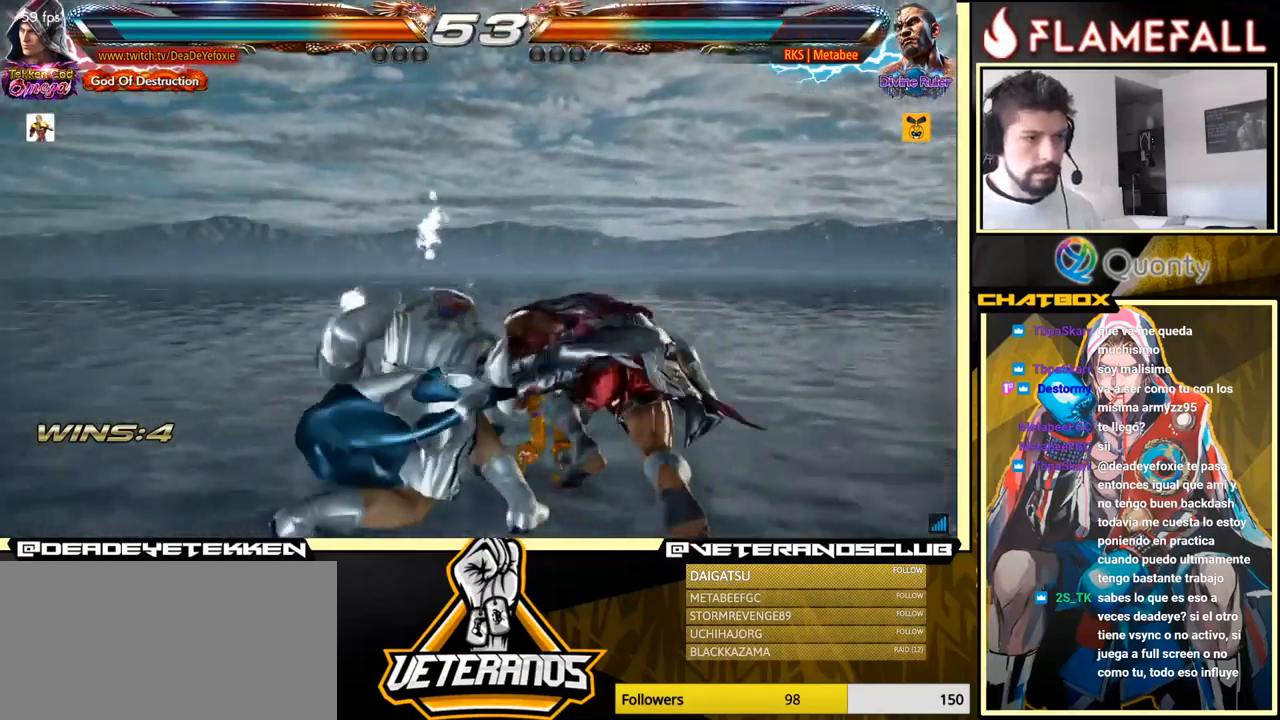
{"buttons": [], "left_stick": "left", "events": [[250, "left_stick", "center"], [433, "left_stick", "left"]]}
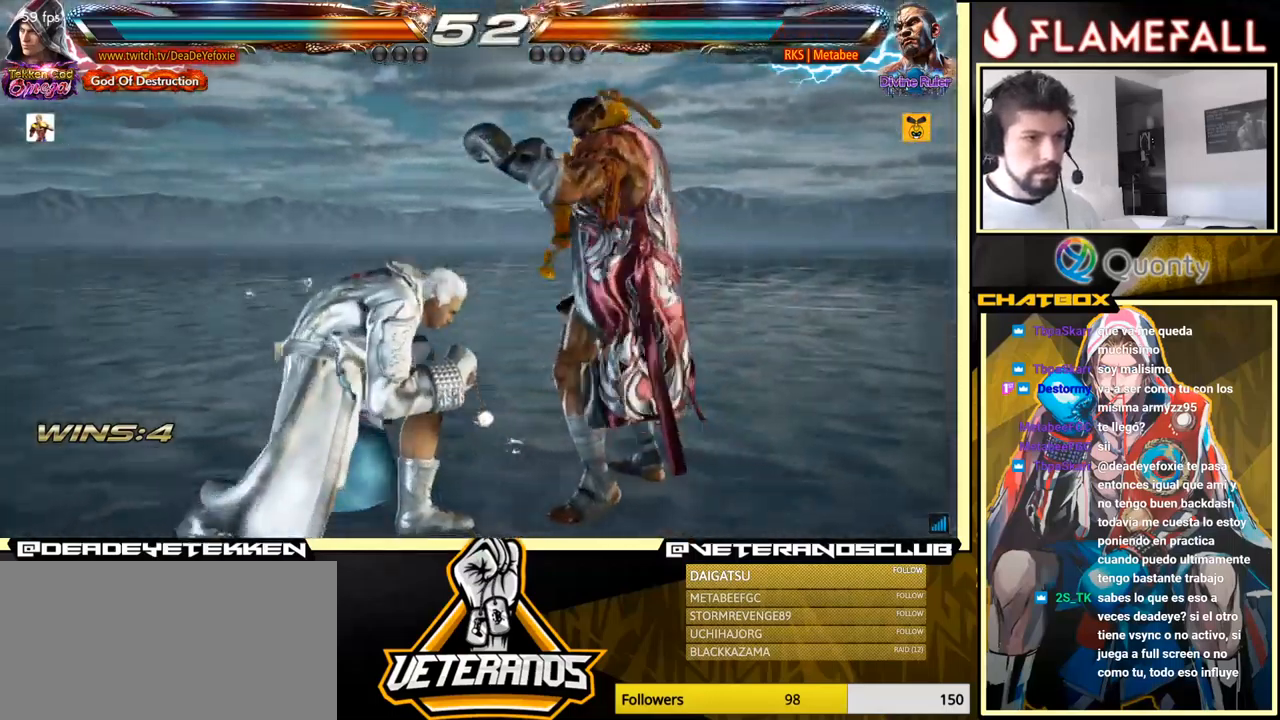
{"buttons": [], "left_stick": "center", "events": [[283, "left_stick", "center"], [350, "left_stick", "down"], [400, "left_stick", "center"]]}
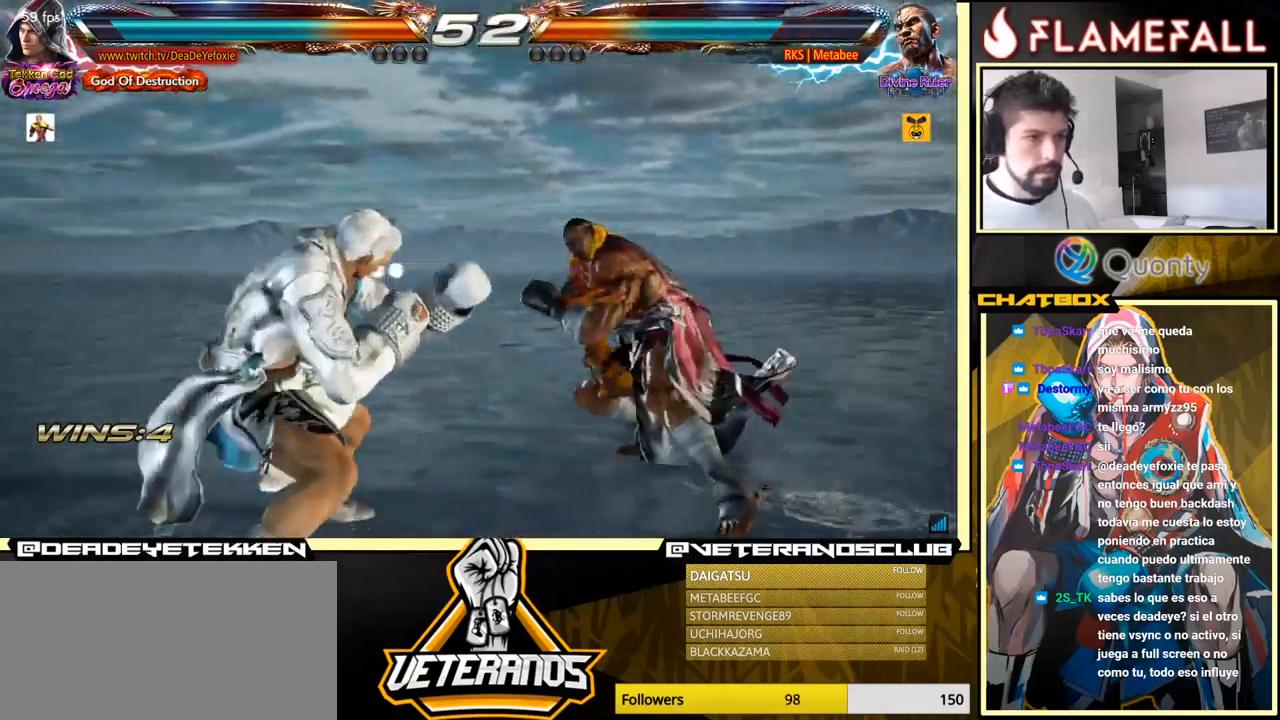
{"buttons": [], "left_stick": "left", "events": [[33, "left_stick", "down"], [250, "left_stick", "center"], [317, "left_stick", "left"]]}
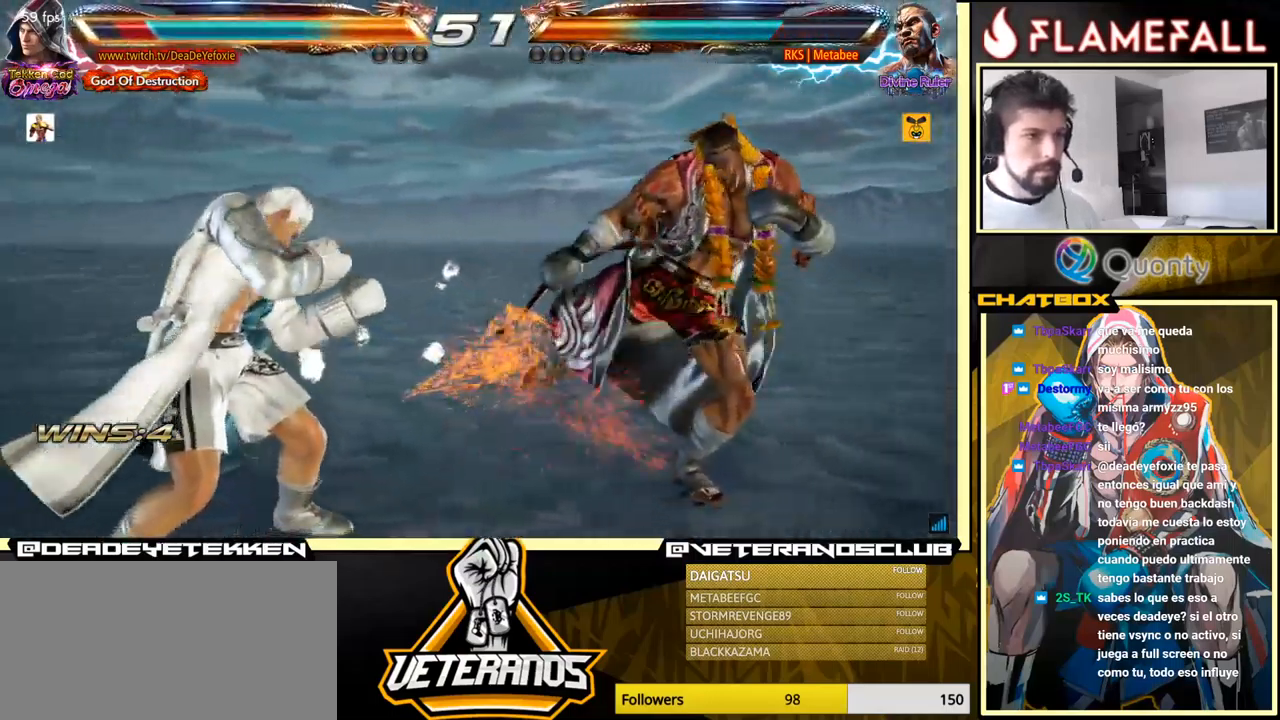
{"buttons": [], "left_stick": "down-left", "events": [[83, "left_stick", "center"], [217, "left_stick", "left"], [267, "left_stick", "center"], [317, "left_stick", "left"], [467, "left_stick", "down-left"]]}
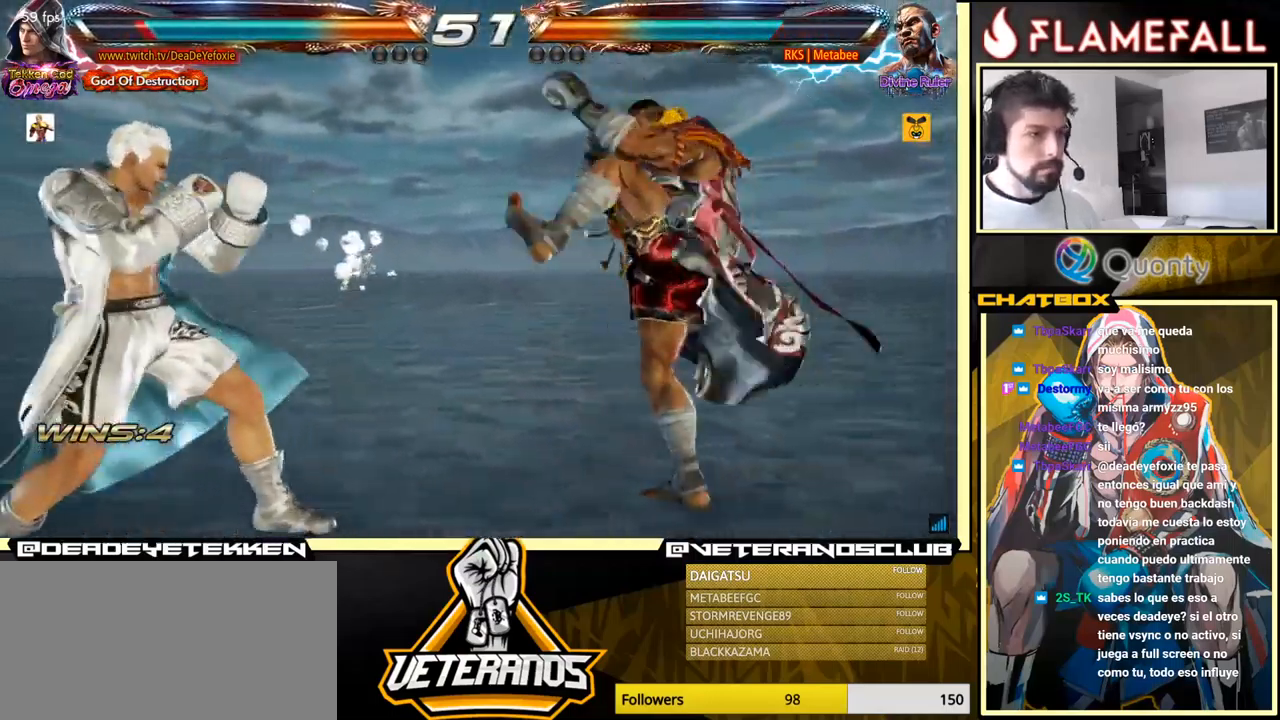
{"buttons": [], "left_stick": "left", "events": [[83, "left_stick", "left"]]}
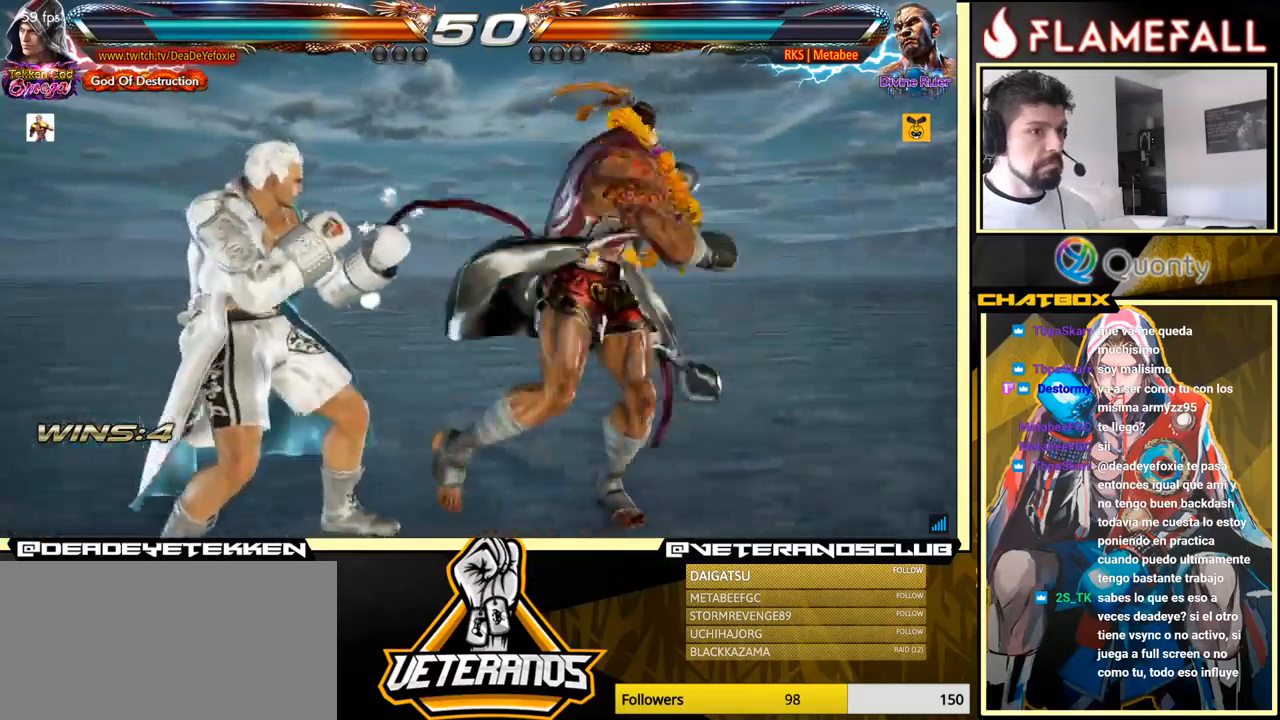
{"buttons": [], "left_stick": "left", "events": [[67, "X", "down"], [200, "X", "up"]]}
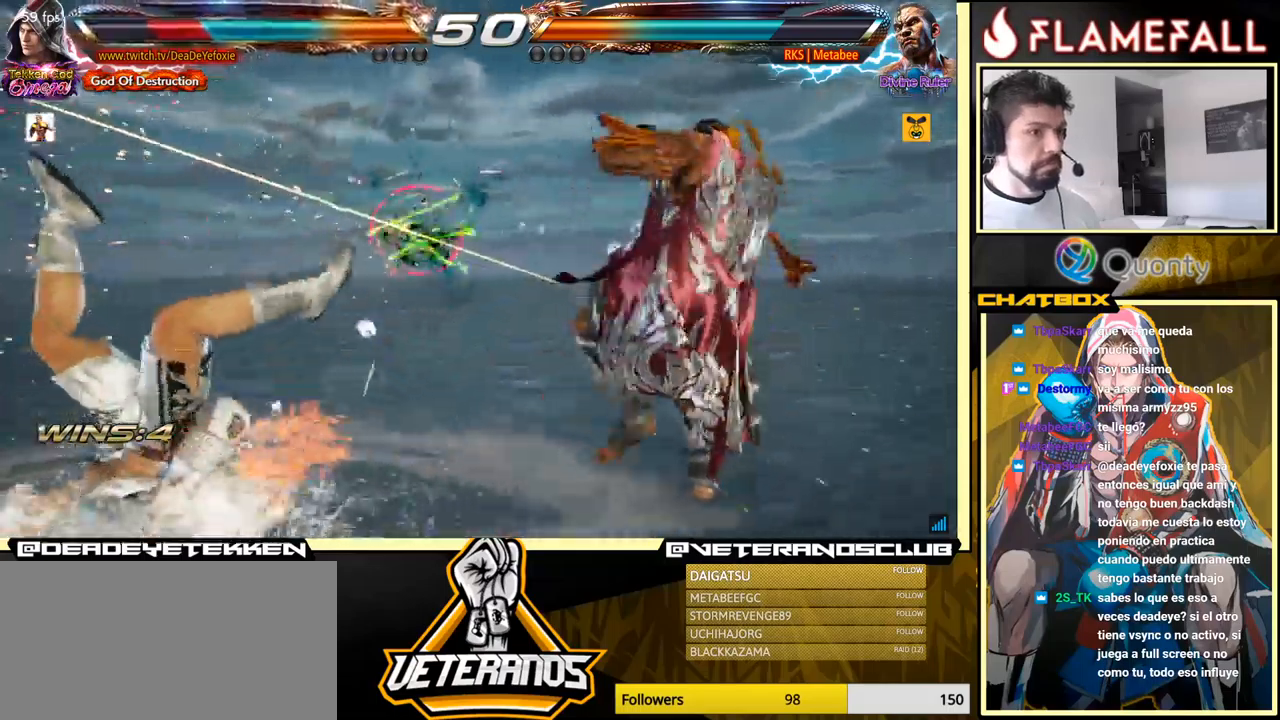
{"buttons": [], "left_stick": "center", "events": [[267, "X", "down"], [267, "left_stick", "center"], [317, "X", "up"], [400, "X", "down"], [467, "X", "up"]]}
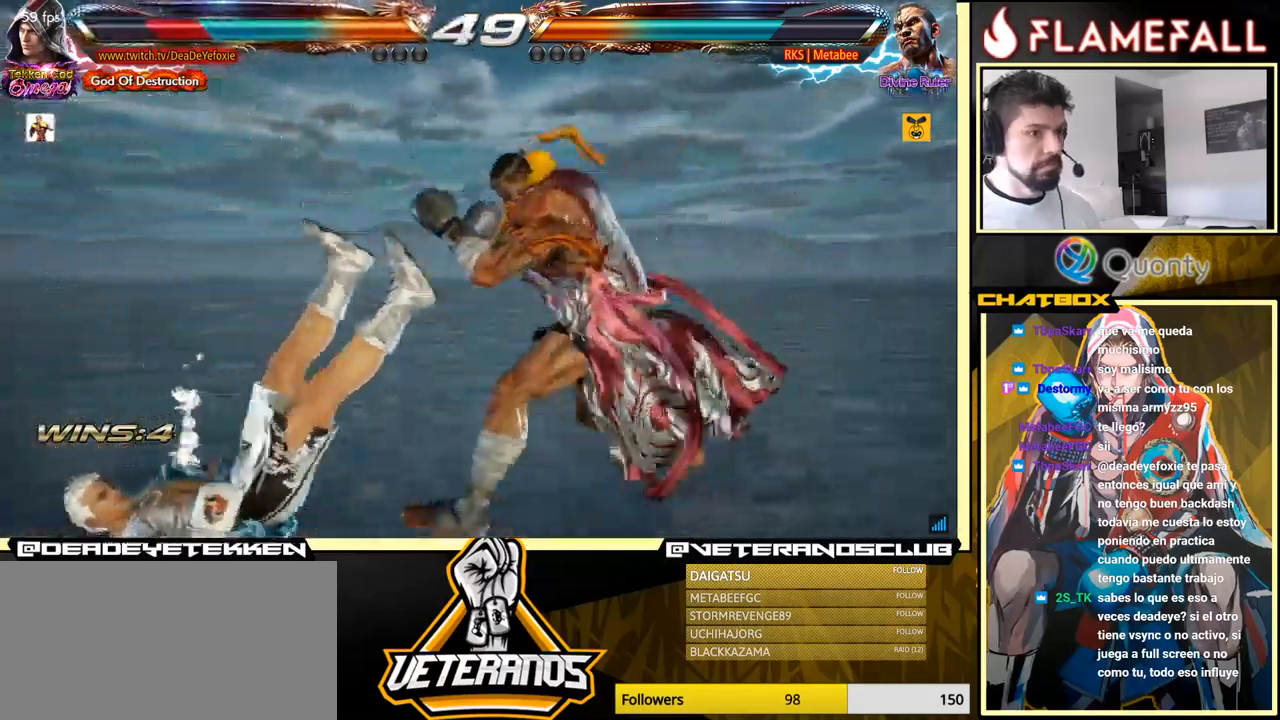
{"buttons": [], "left_stick": "up", "events": [[17, "X", "down"], [67, "X", "up"], [134, "X", "down"], [217, "X", "up"], [267, "X", "down"], [334, "X", "up"], [467, "left_stick", "up"]]}
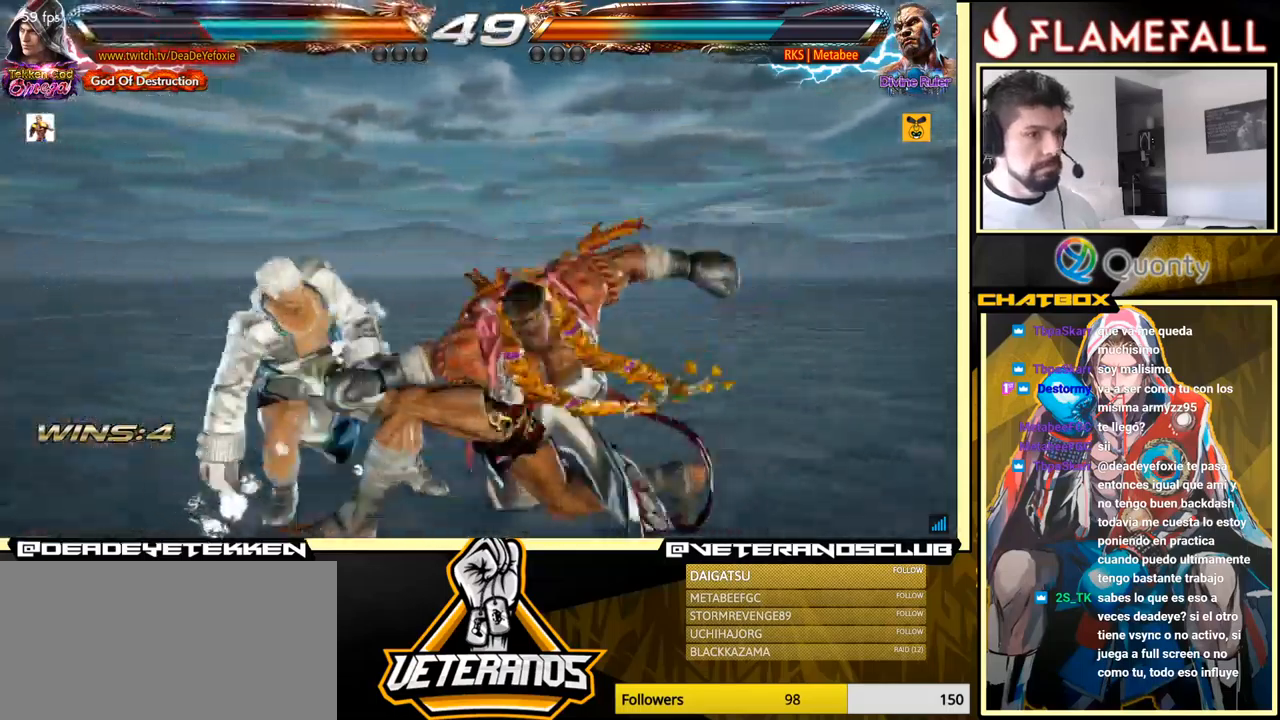
{"buttons": ["Y"], "left_stick": "center", "events": [[34, "left_stick", "center"], [184, "left_stick", "up"], [267, "left_stick", "center"], [450, "Y", "down"]]}
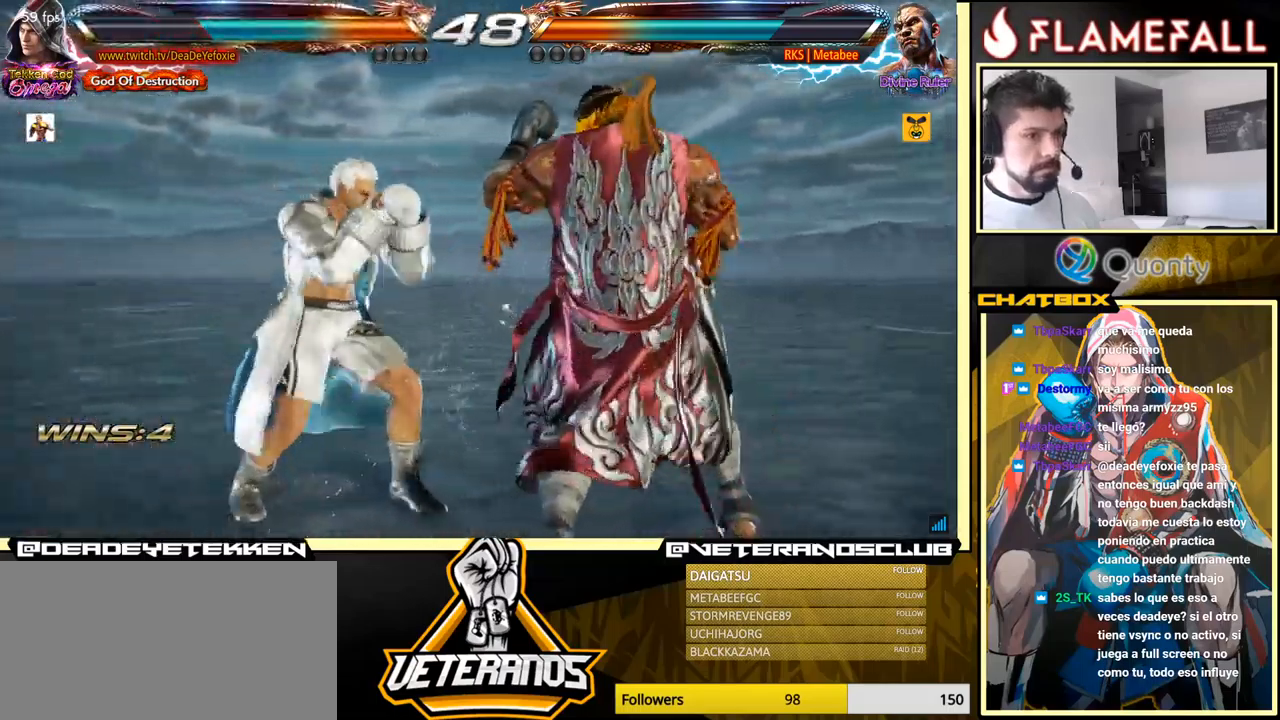
{"buttons": [], "left_stick": "left", "events": [[50, "X", "down"], [84, "Y", "up"], [150, "left_stick", "left"], [234, "X", "up"]]}
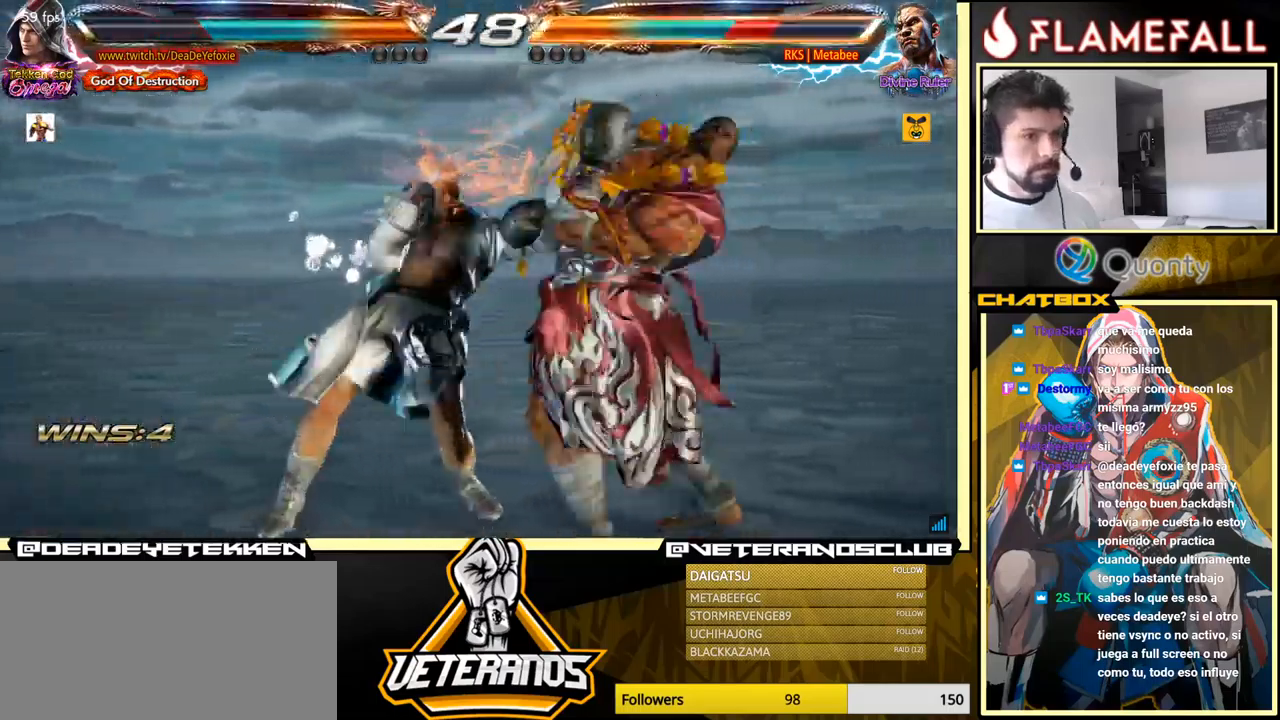
{"buttons": [], "left_stick": "center", "events": [[134, "left_stick", "down-left"], [284, "left_stick", "right"], [484, "left_stick", "center"]]}
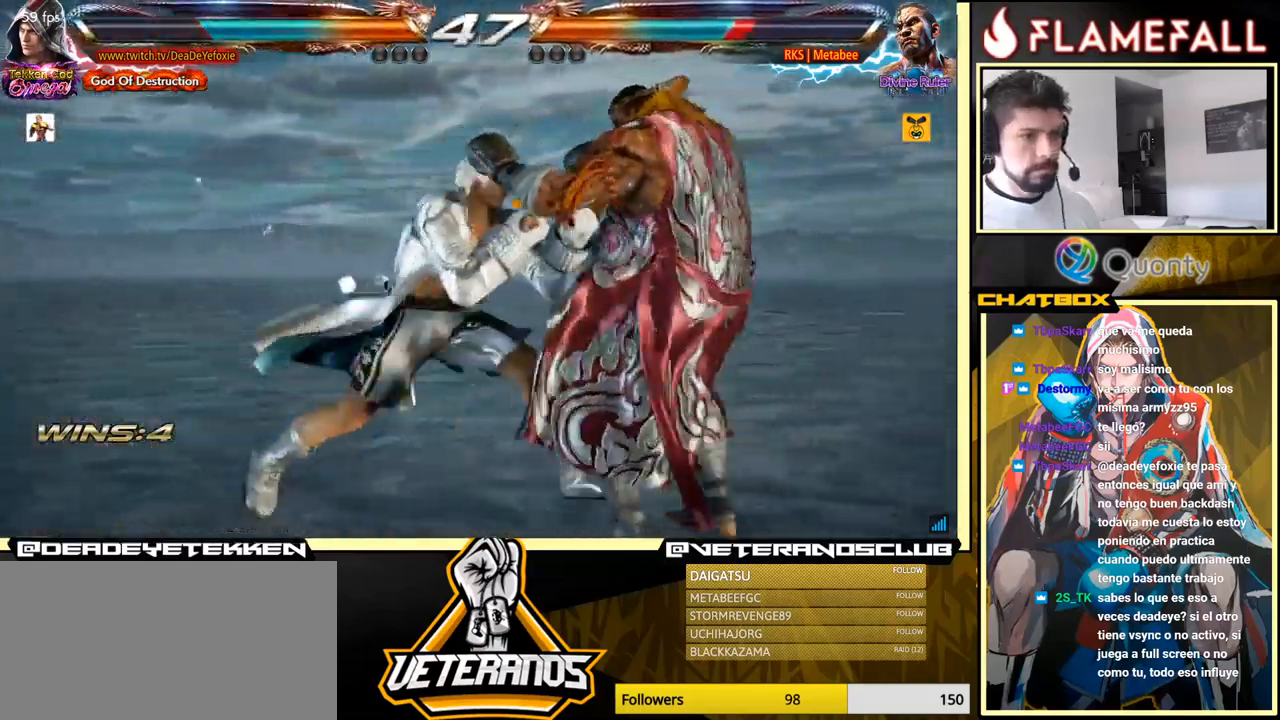
{"buttons": [], "left_stick": "center", "events": [[17, "left_stick", "left"], [67, "left_stick", "center"], [84, "R2", "down"], [117, "Y", "down"], [150, "R2", "up"], [200, "Y", "up"], [334, "left_stick", "left"], [484, "left_stick", "center"]]}
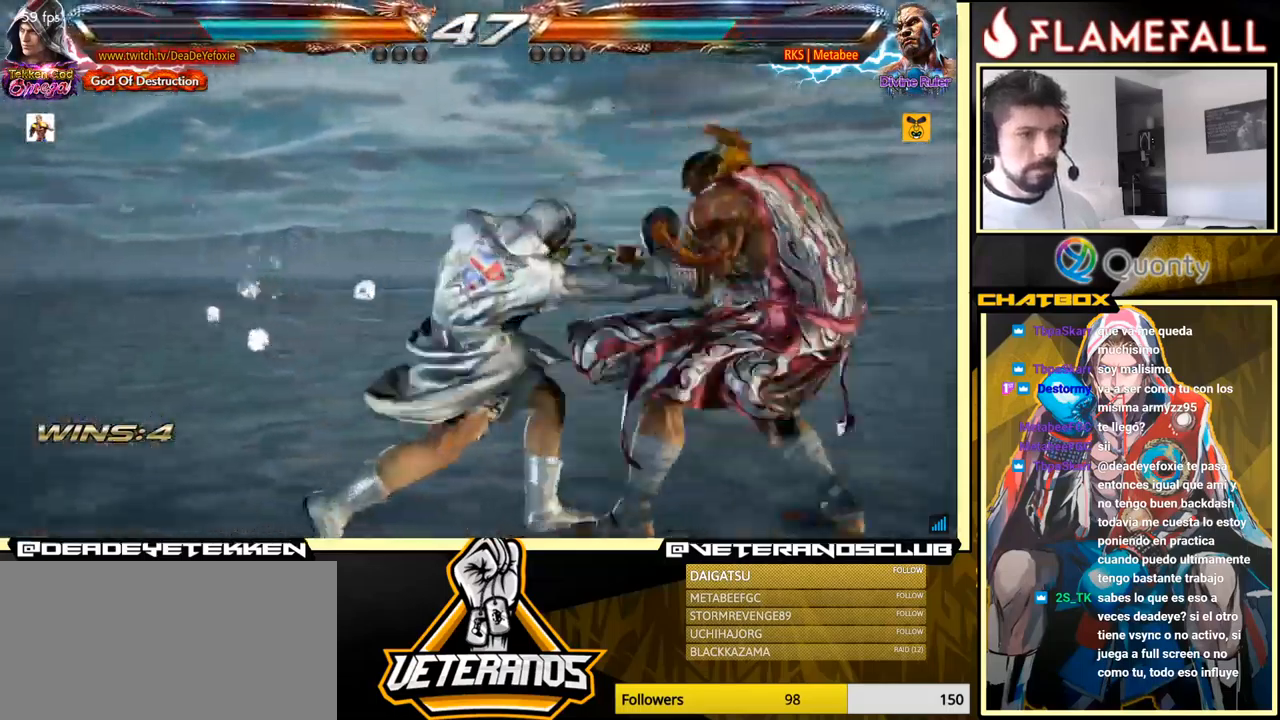
{"buttons": ["B"], "left_stick": "center", "events": [[384, "B", "down"]]}
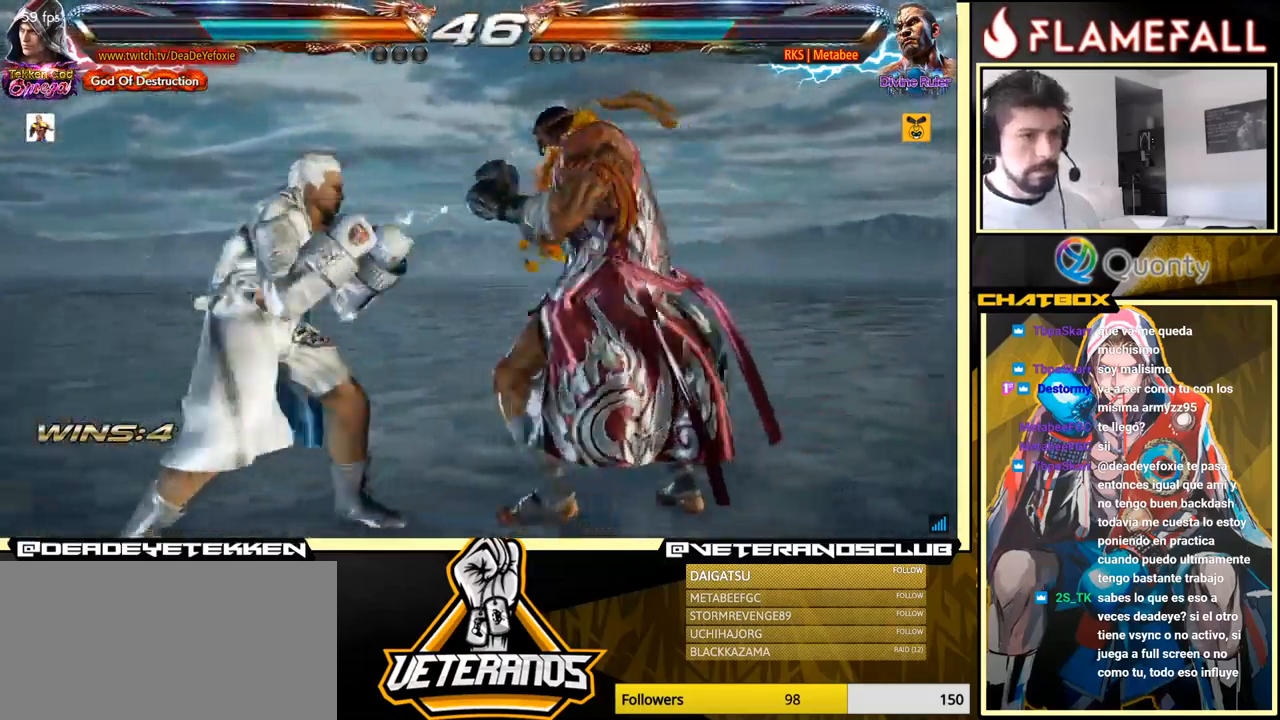
{"buttons": ["Y"], "left_stick": "right", "events": [[34, "B", "up"], [117, "X", "down"], [134, "left_stick", "right"], [217, "X", "up"], [450, "Y", "down"]]}
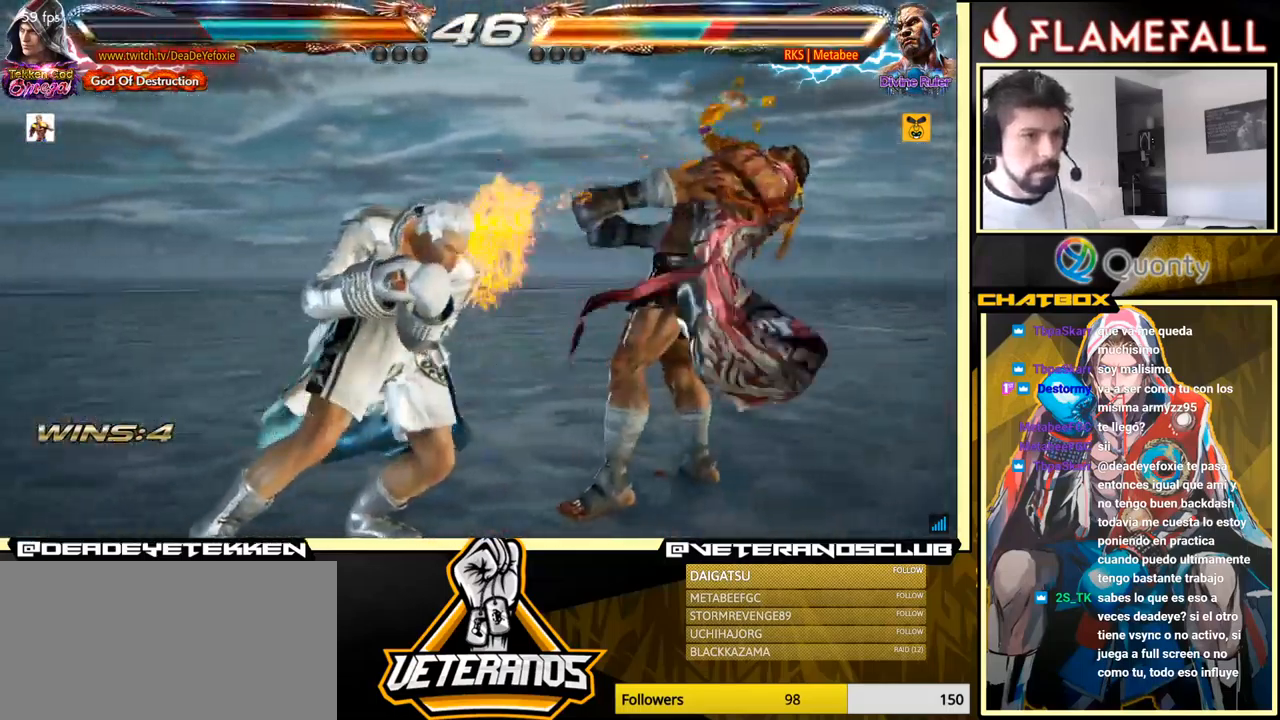
{"buttons": [], "left_stick": "center", "events": [[267, "Y", "up"], [366, "left_stick", "center"]]}
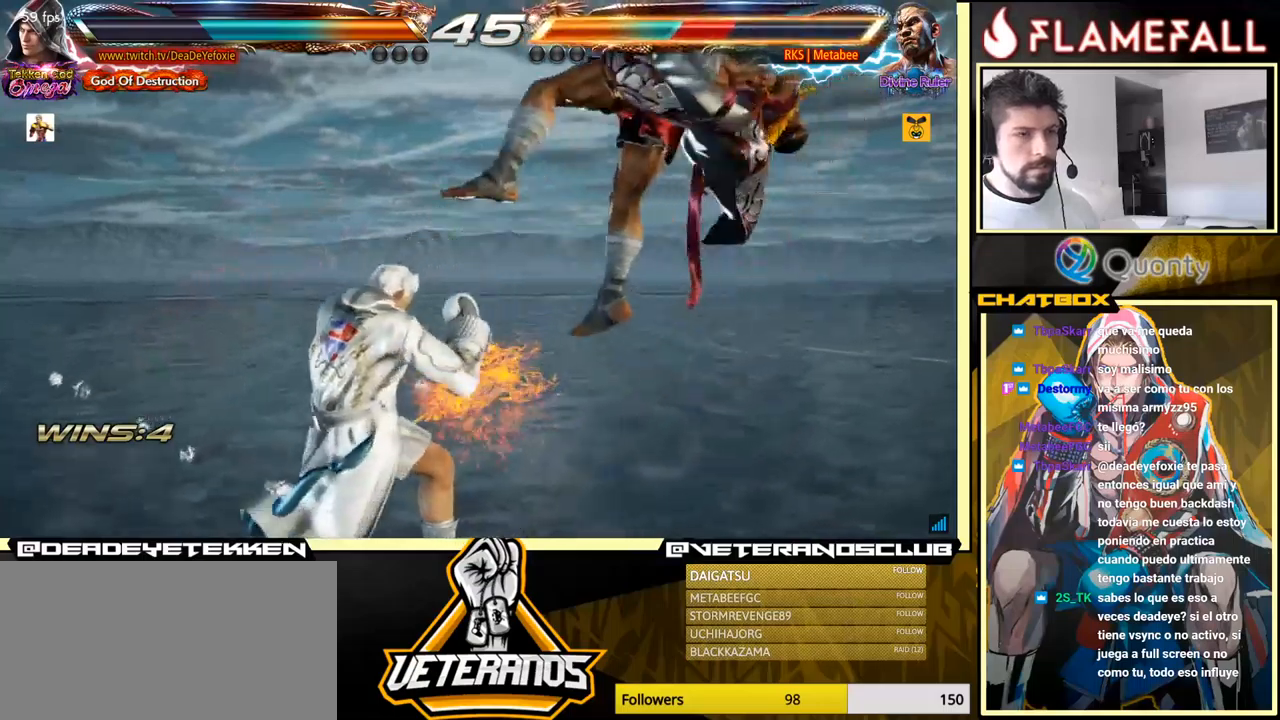
{"buttons": [], "left_stick": "left", "events": [[166, "left_stick", "down-right"], [250, "X", "down"], [283, "X", "up"], [333, "Y", "down"], [366, "left_stick", "left"], [400, "Y", "up"], [433, "X", "down"], [466, "X", "up"]]}
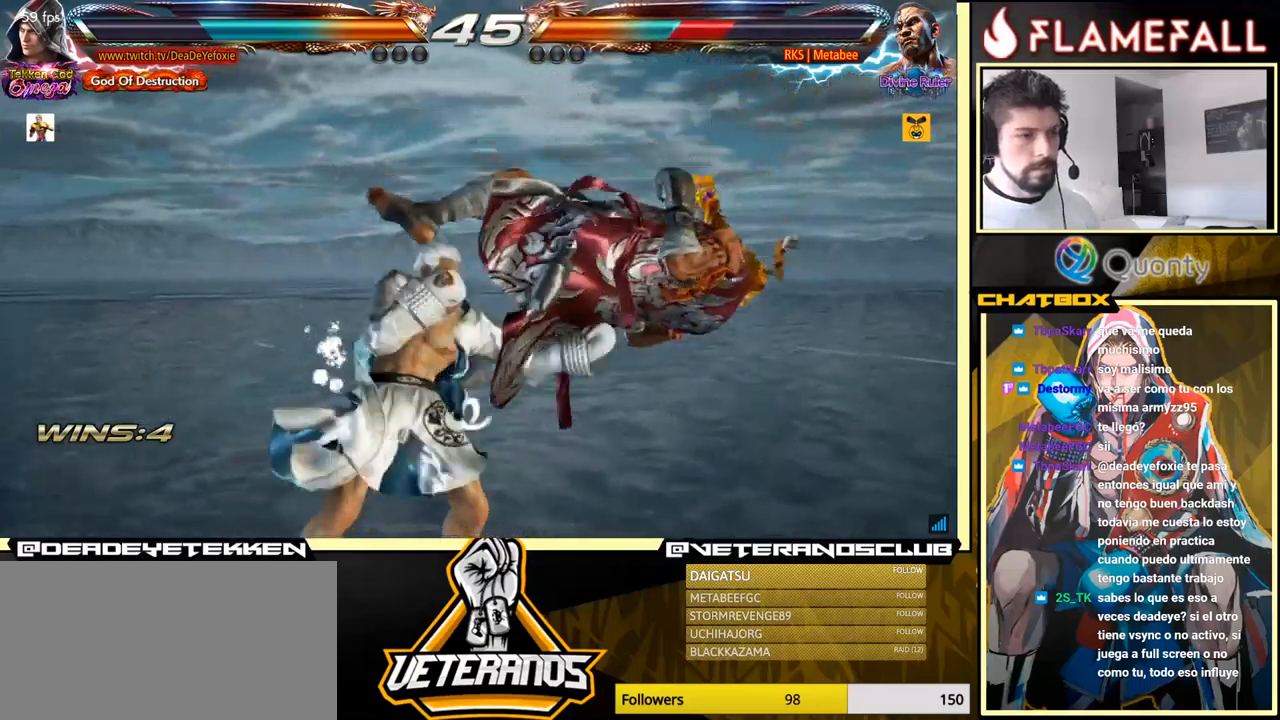
{"buttons": [], "left_stick": "left", "events": [[33, "X", "down"], [83, "X", "up"], [150, "X", "down"], [316, "X", "up"]]}
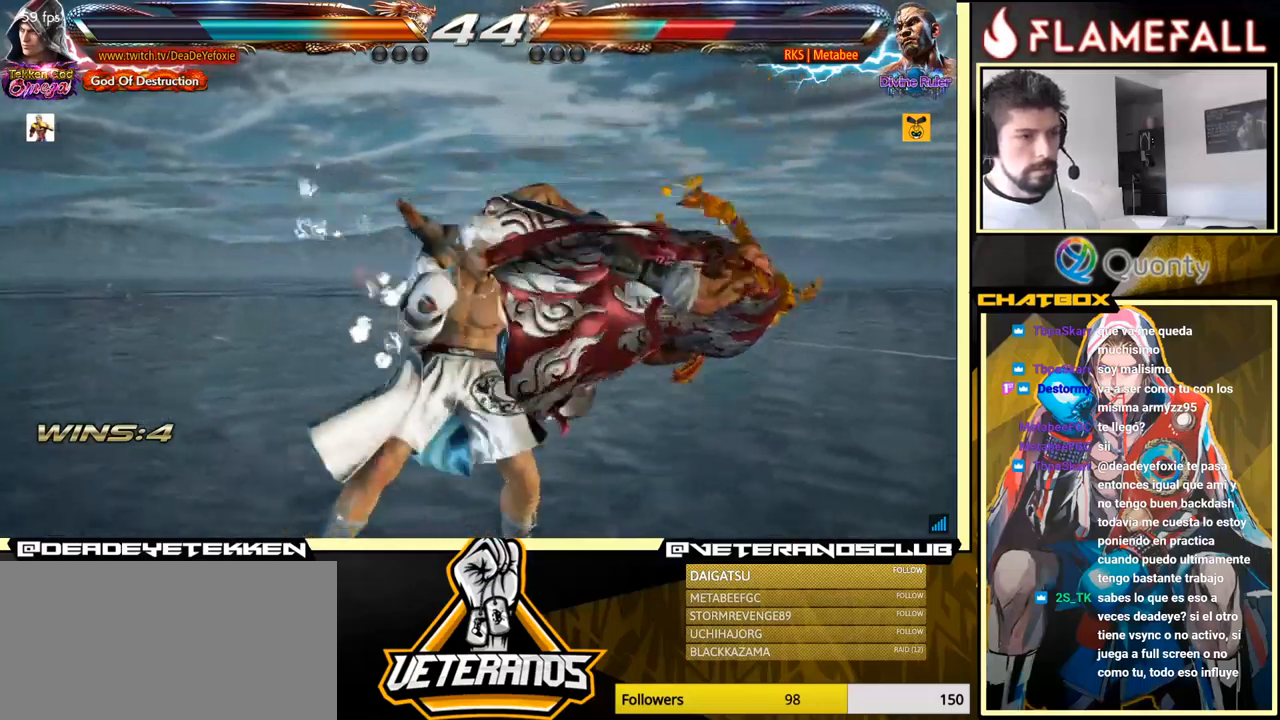
{"buttons": [], "left_stick": "right", "events": [[116, "left_stick", "right"], [166, "A", "down"], [333, "Y", "down"], [433, "A", "up"], [466, "Y", "up"]]}
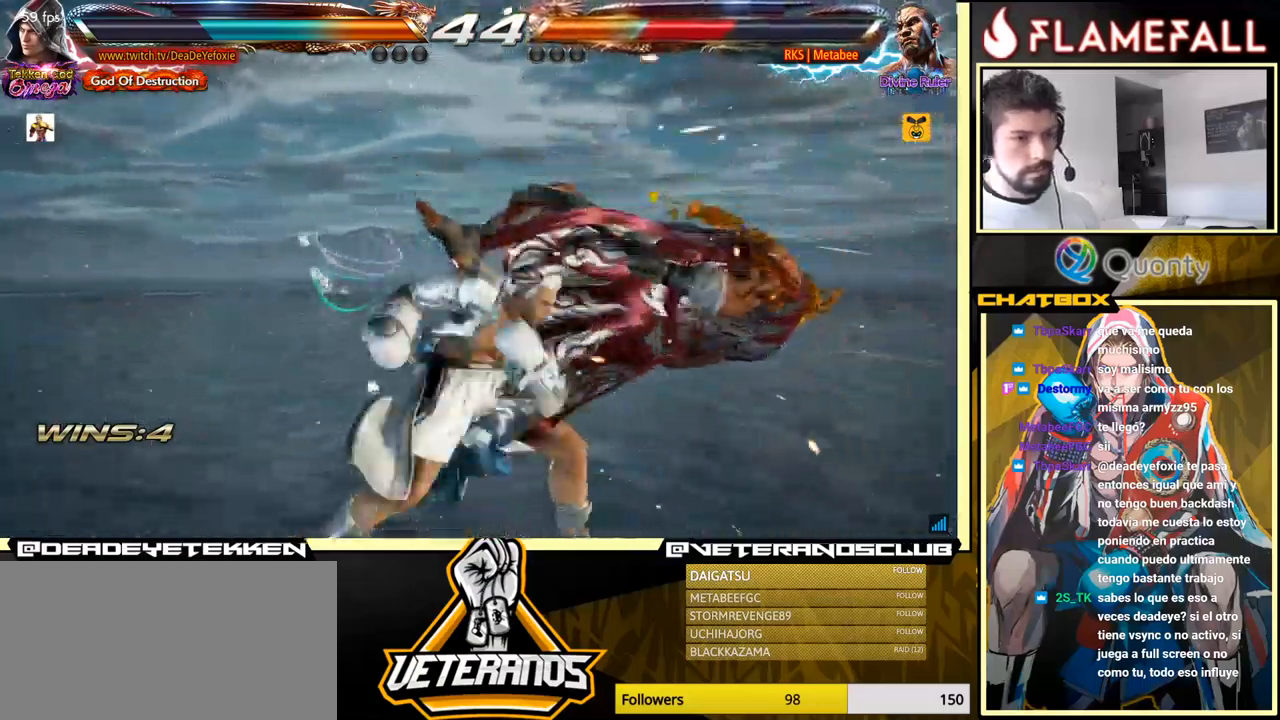
{"buttons": [], "left_stick": "down-left", "events": [[50, "left_stick", "down-left"]]}
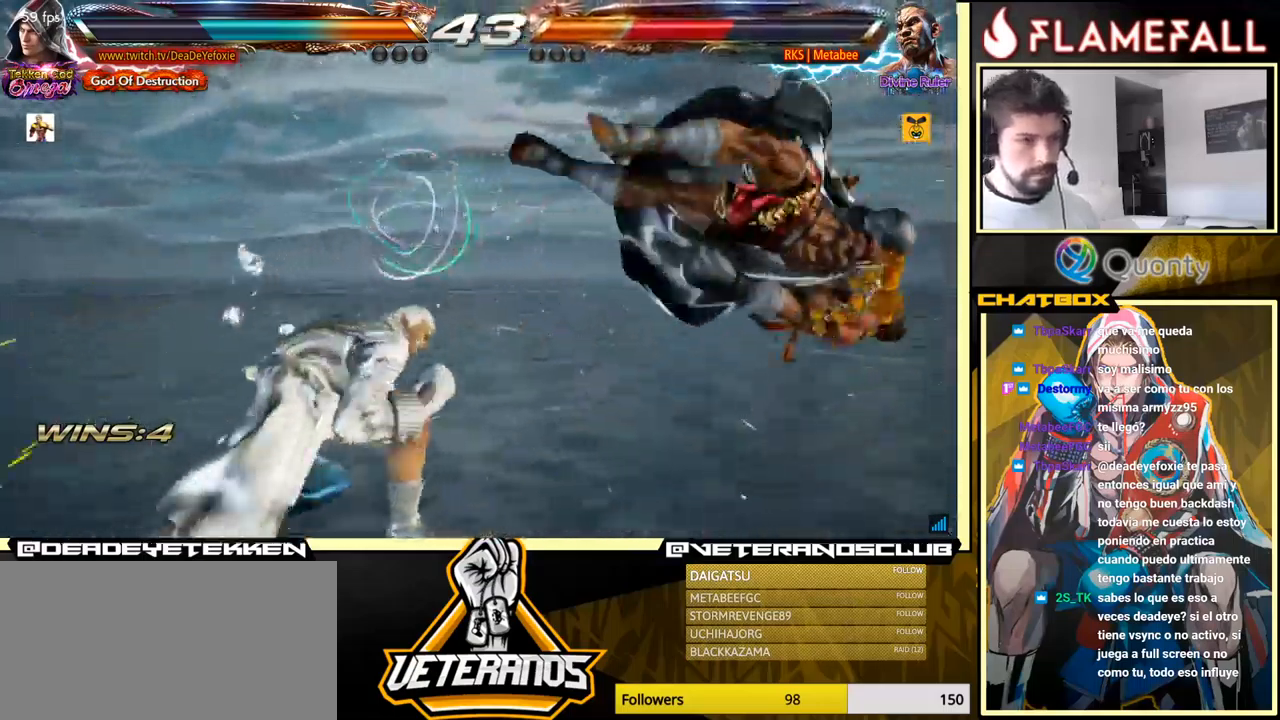
{"buttons": ["X"], "left_stick": "down-right", "events": [[66, "left_stick", "right"], [483, "X", "down"], [483, "left_stick", "down-right"]]}
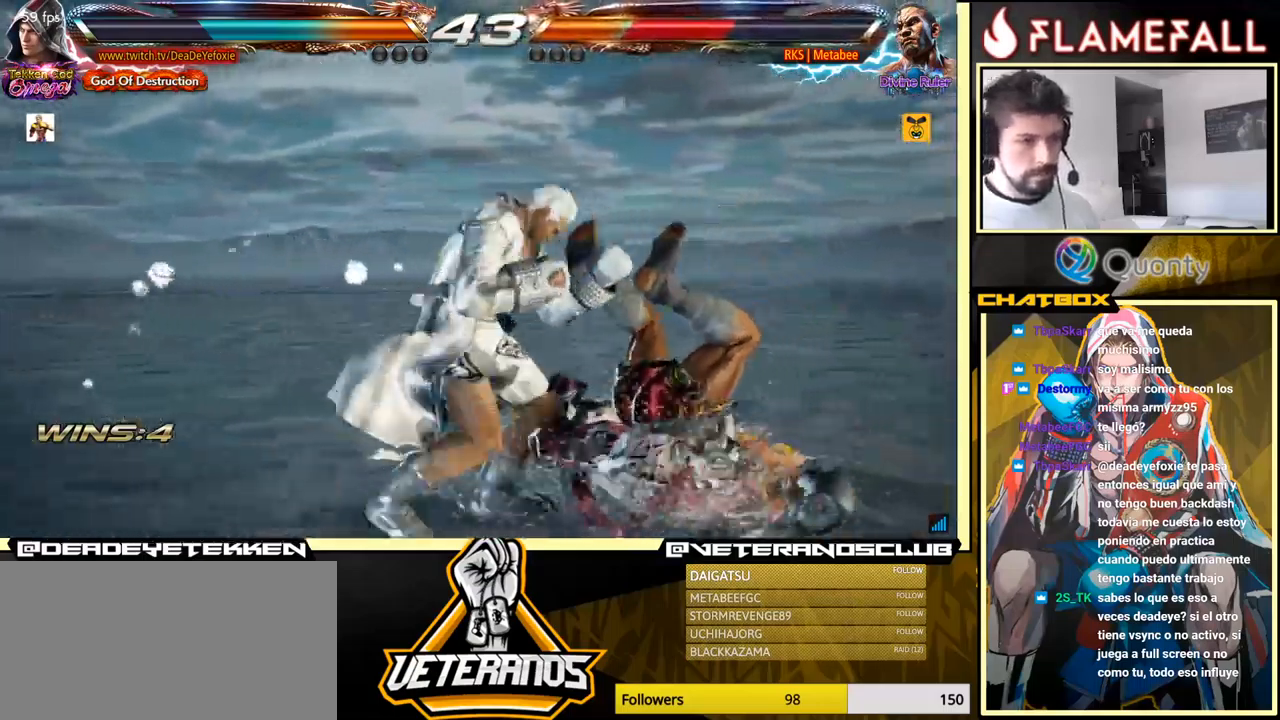
{"buttons": ["X"], "left_stick": "left", "events": [[50, "X", "up"], [83, "Y", "down"], [133, "Y", "up"], [150, "left_stick", "left"], [183, "X", "down"], [233, "X", "up"], [316, "X", "down"], [333, "X", "up"], [400, "X", "down"], [433, "X", "up"], [500, "X", "down"]]}
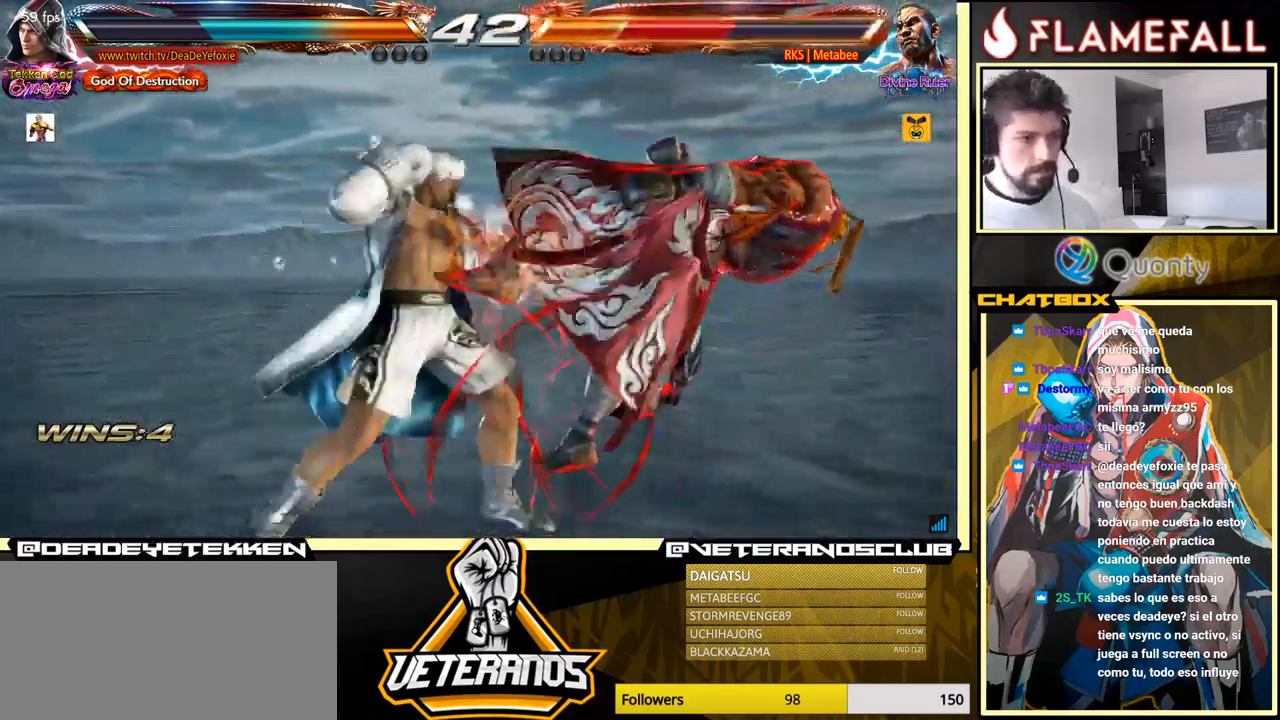
{"buttons": ["X"], "left_stick": "left", "events": [[66, "X", "up"], [450, "X", "down"]]}
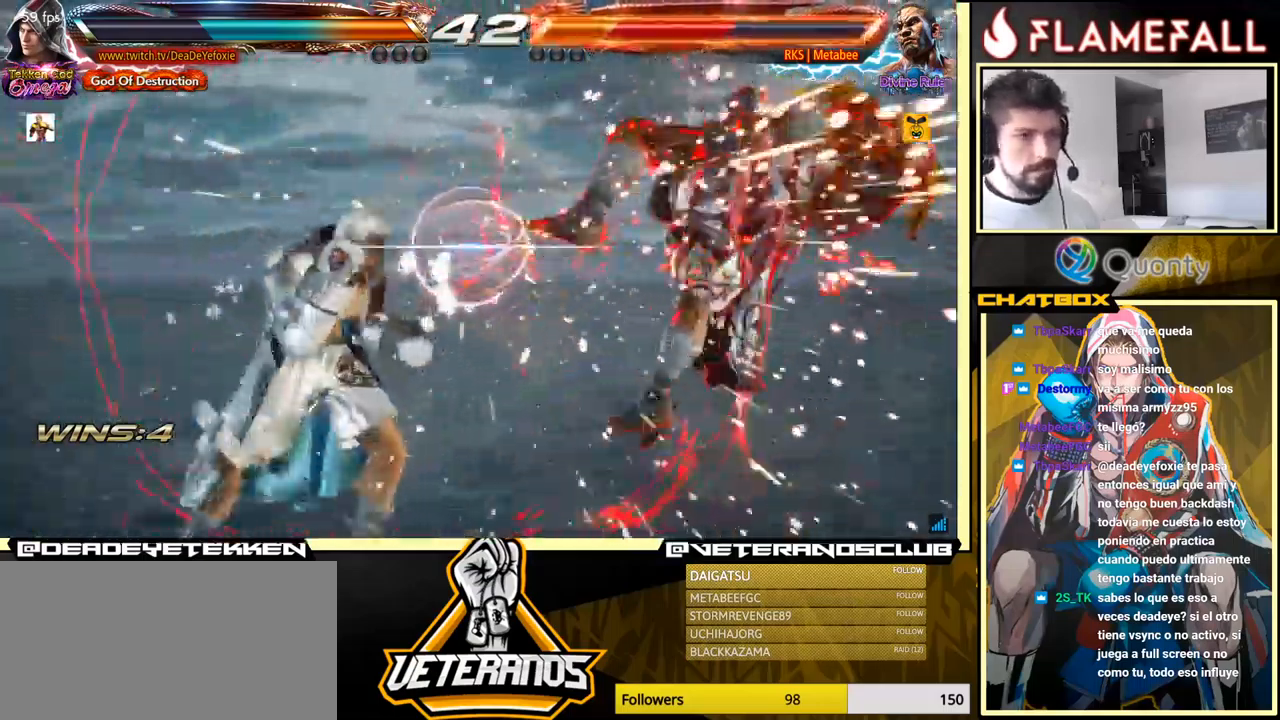
{"buttons": [], "left_stick": "center", "events": [[66, "X", "up"], [266, "A", "down"], [266, "B", "down"], [333, "A", "up"], [333, "left_stick", "center"], [350, "B", "up"]]}